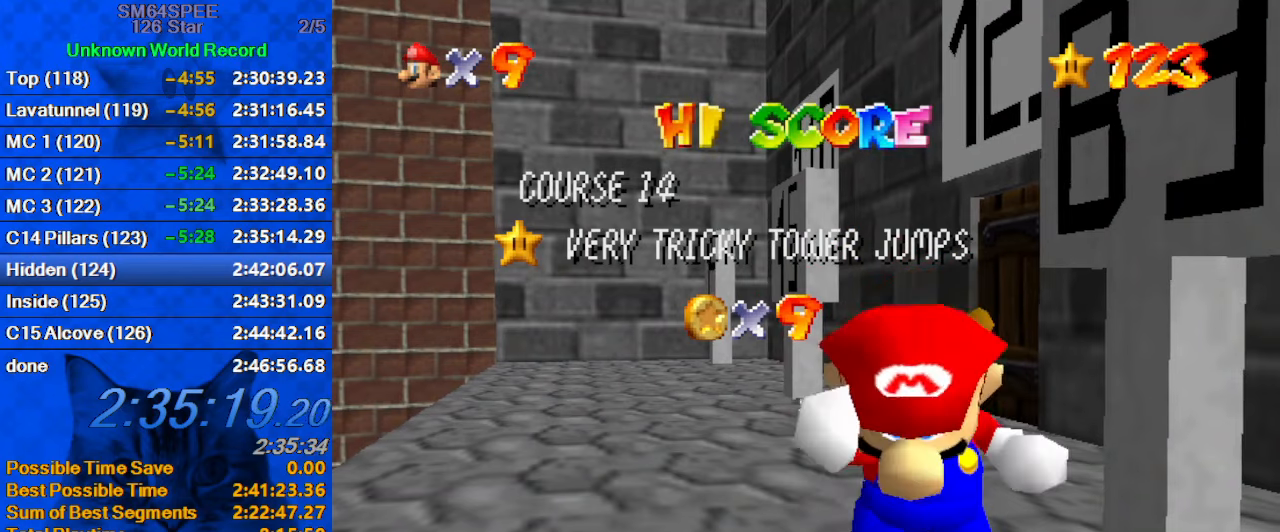
Gameplay with keyboard; each line is a JSON object with the keys held at the frame after it. "events" lists presses ("down") and releases ("up") of "a", "c", "ctrl", "d", "down", "left", "return", "right", "s", "shift", "up", "w", "x" and "y" between this image and that frame as [ms after this image, input, new state], when the widget could be followed in between. No other keys are recorded. Mouse input is not recorded.
{"keys": ["shift"], "events": [[434, "shift", "down"]]}
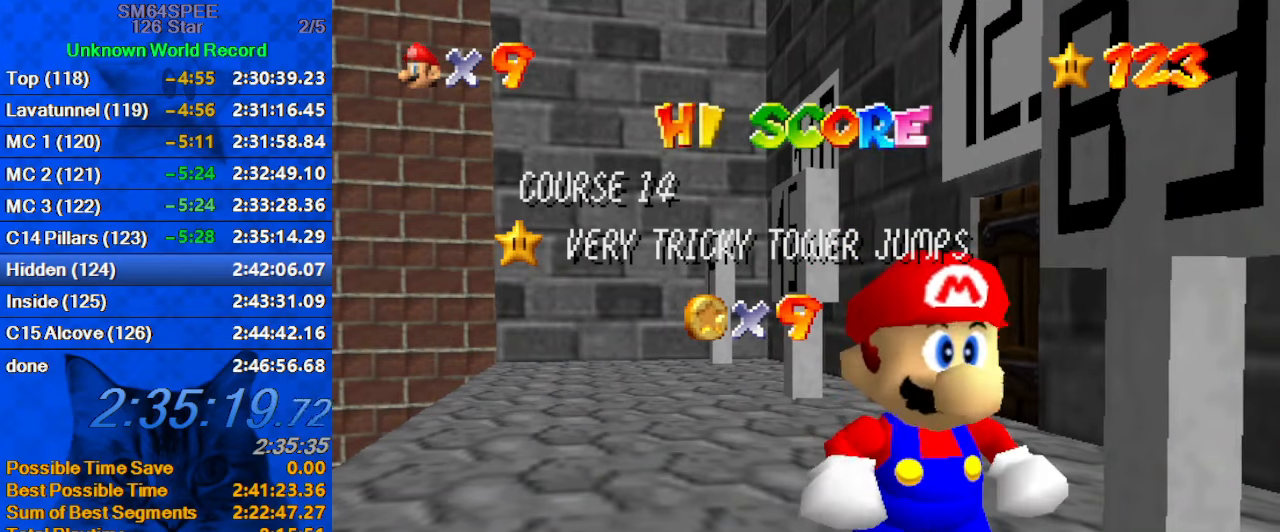
{"keys": ["shift"], "events": [[67, "shift", "up"], [100, "shift", "down"], [334, "shift", "up"], [500, "shift", "down"]]}
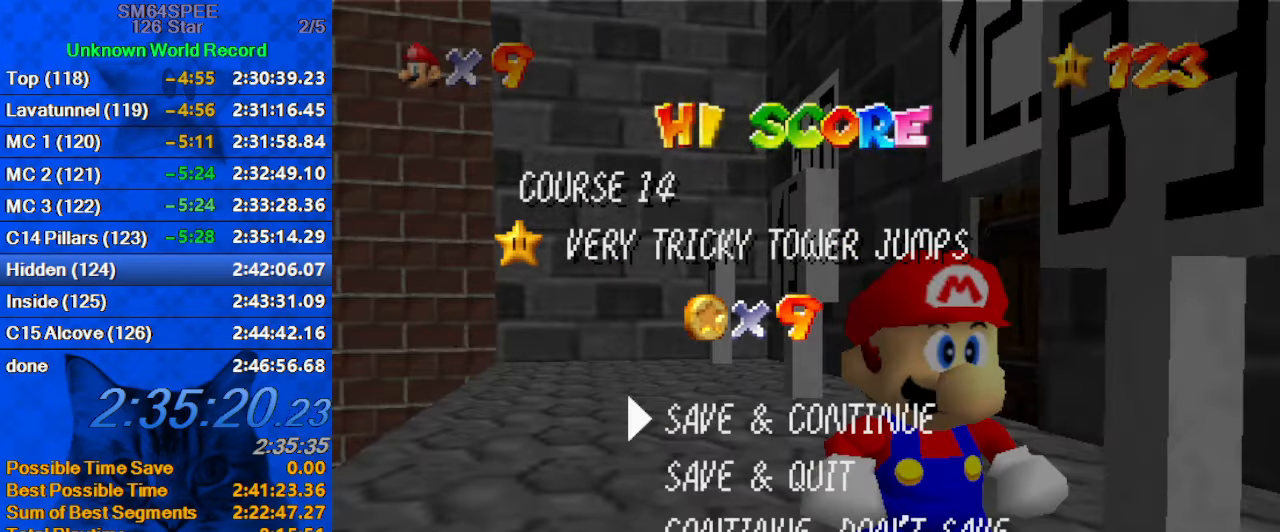
{"keys": ["up"], "events": [[167, "left", "down"], [234, "shift", "up"], [267, "up", "down"], [467, "left", "up"]]}
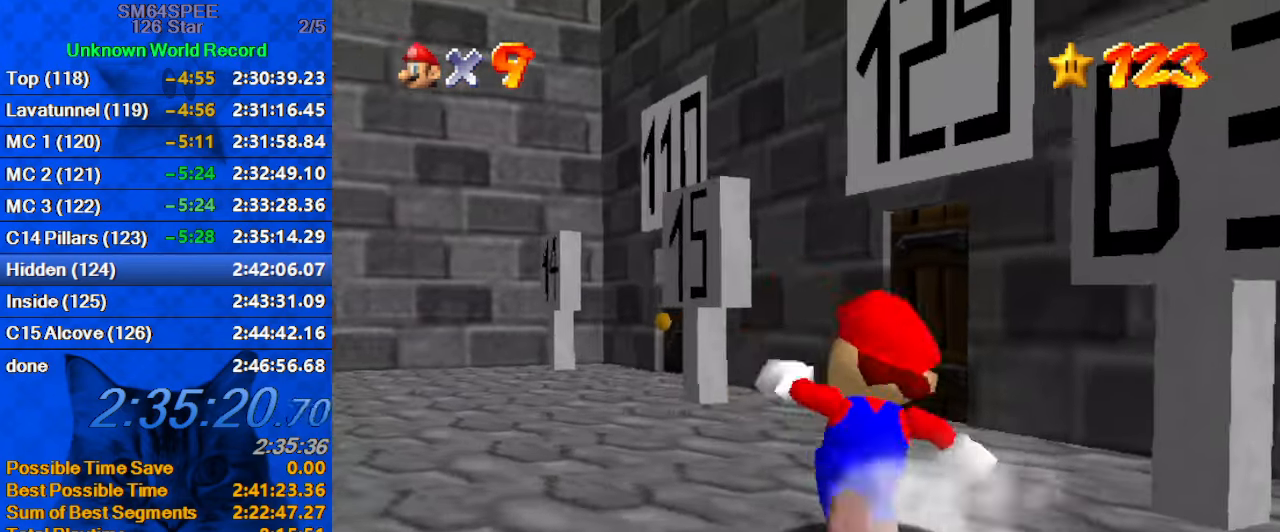
{"keys": ["left", "up"], "events": [[34, "shift", "down"], [100, "left", "down"], [200, "shift", "up"]]}
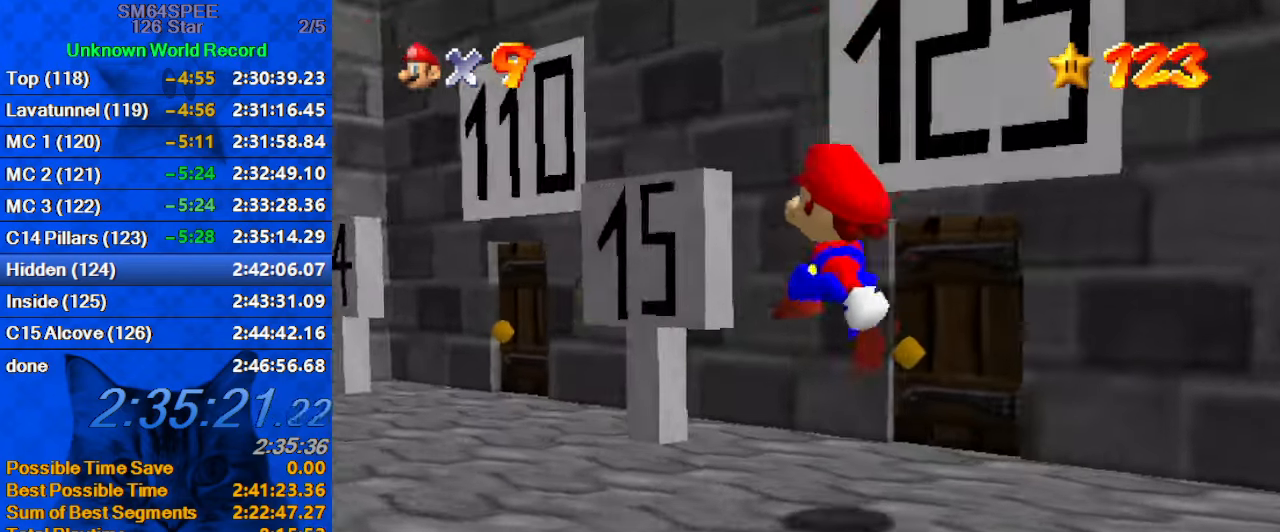
{"keys": ["right"], "events": [[67, "ctrl", "down"], [100, "ctrl", "up"], [167, "up", "up"], [200, "ctrl", "down"], [200, "shift", "down"], [300, "down", "down"], [300, "right", "down"], [334, "ctrl", "up"], [334, "left", "up"], [334, "shift", "up"], [400, "down", "up"]]}
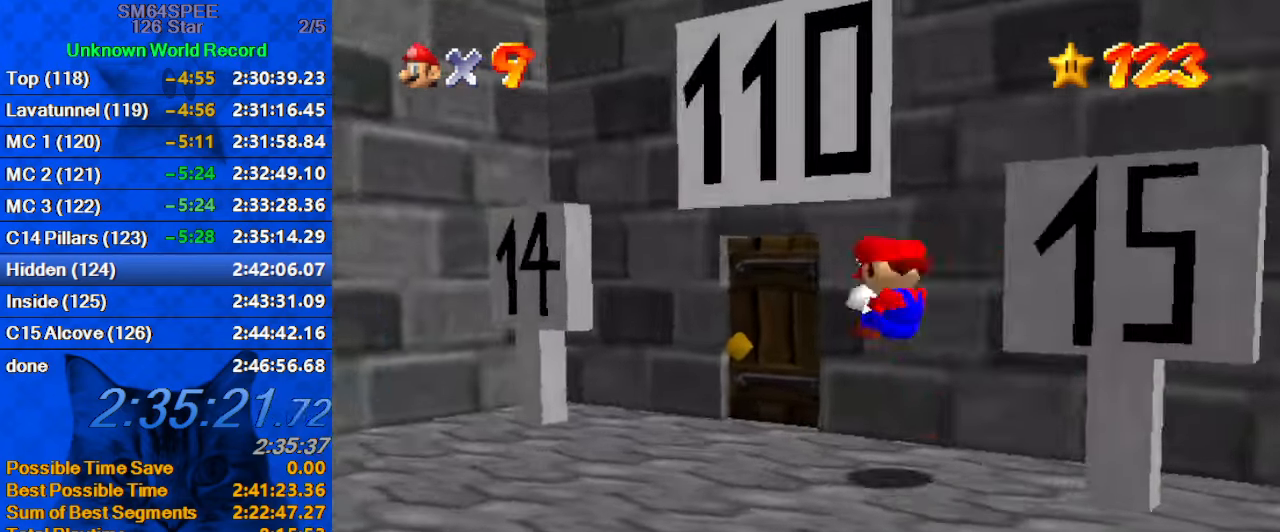
{"keys": ["left", "up"], "events": [[67, "up", "down"], [167, "right", "up"], [400, "left", "down"]]}
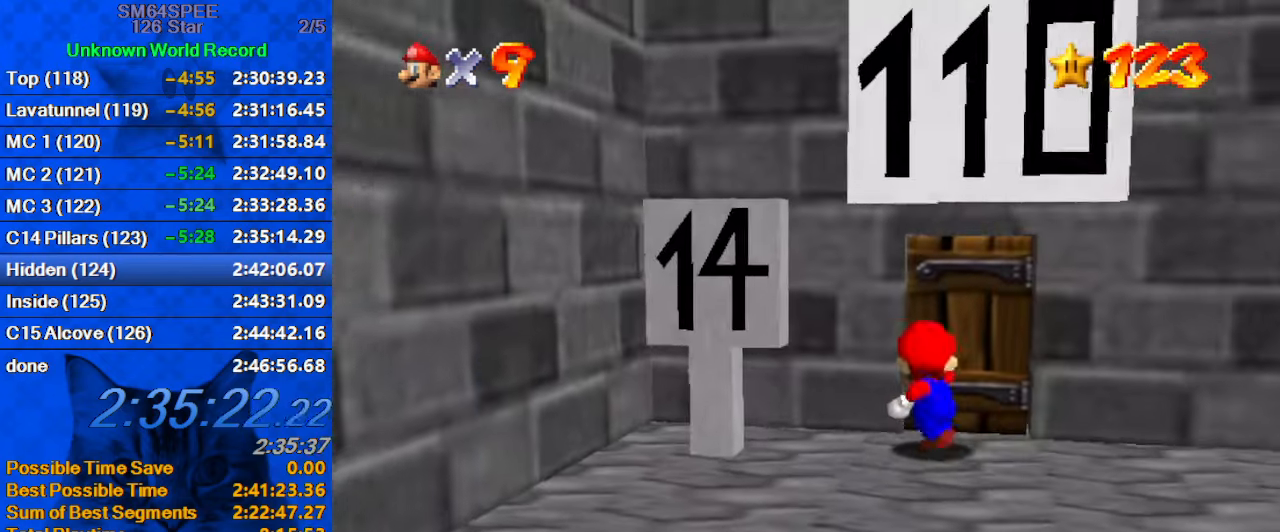
{"keys": [], "events": [[34, "left", "up"], [134, "up", "up"]]}
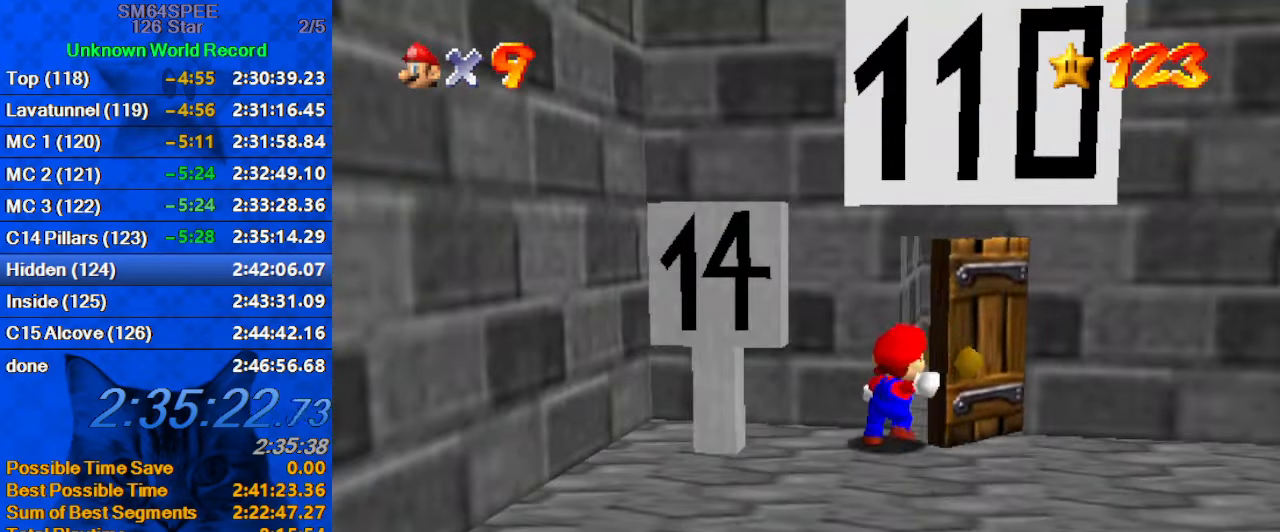
{"keys": [], "events": []}
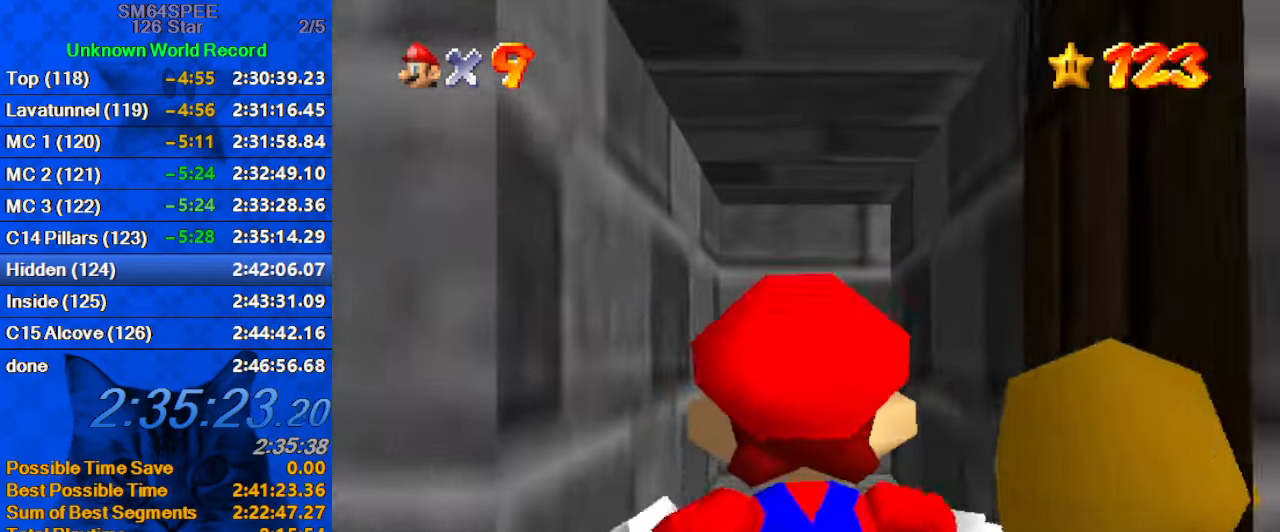
{"keys": [], "events": []}
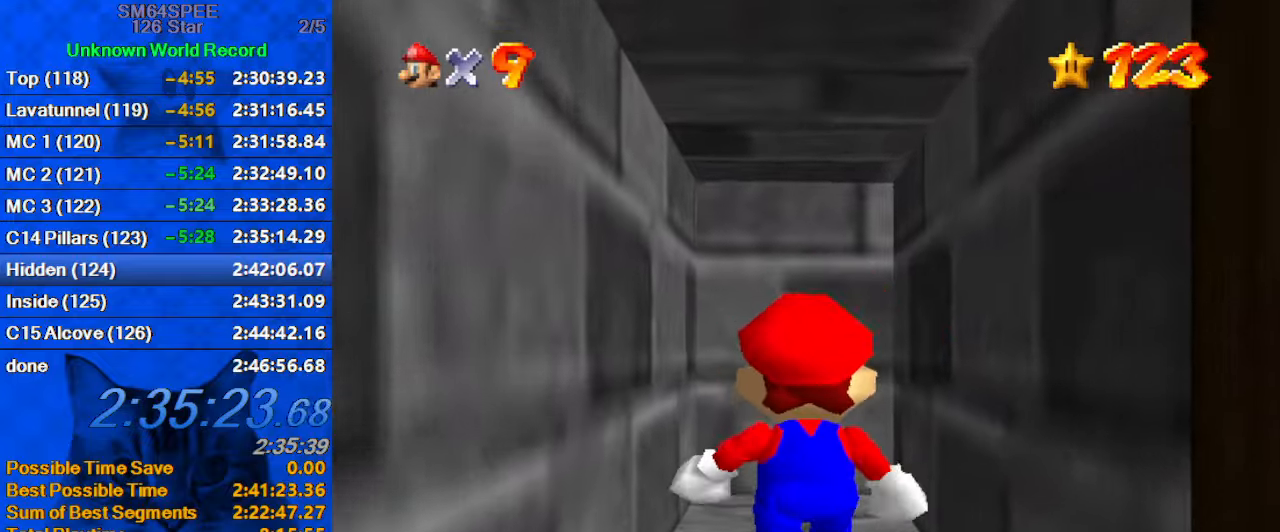
{"keys": [], "events": []}
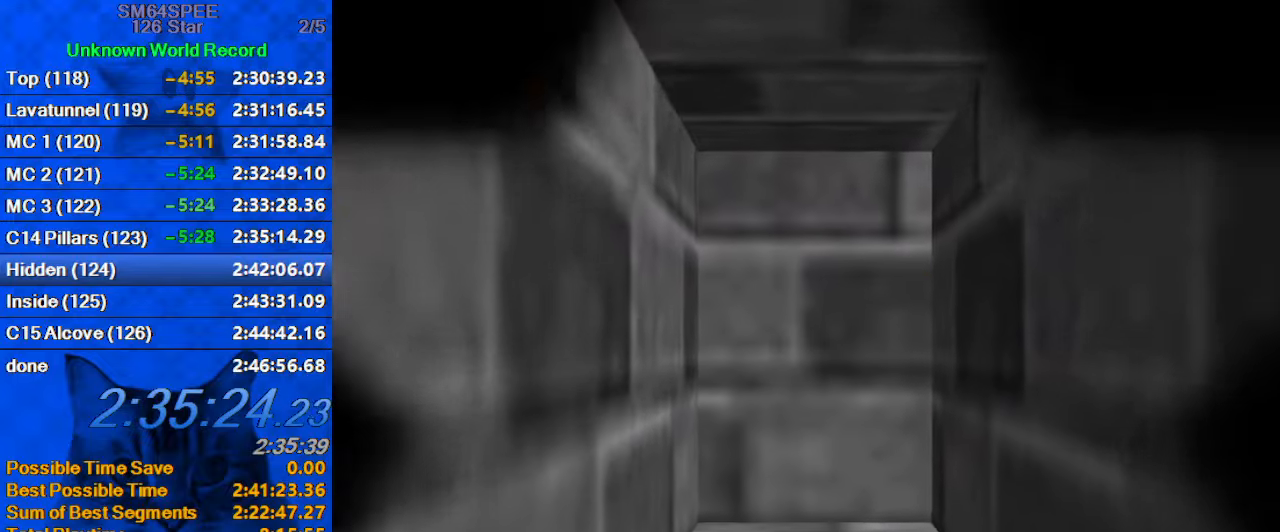
{"keys": [], "events": []}
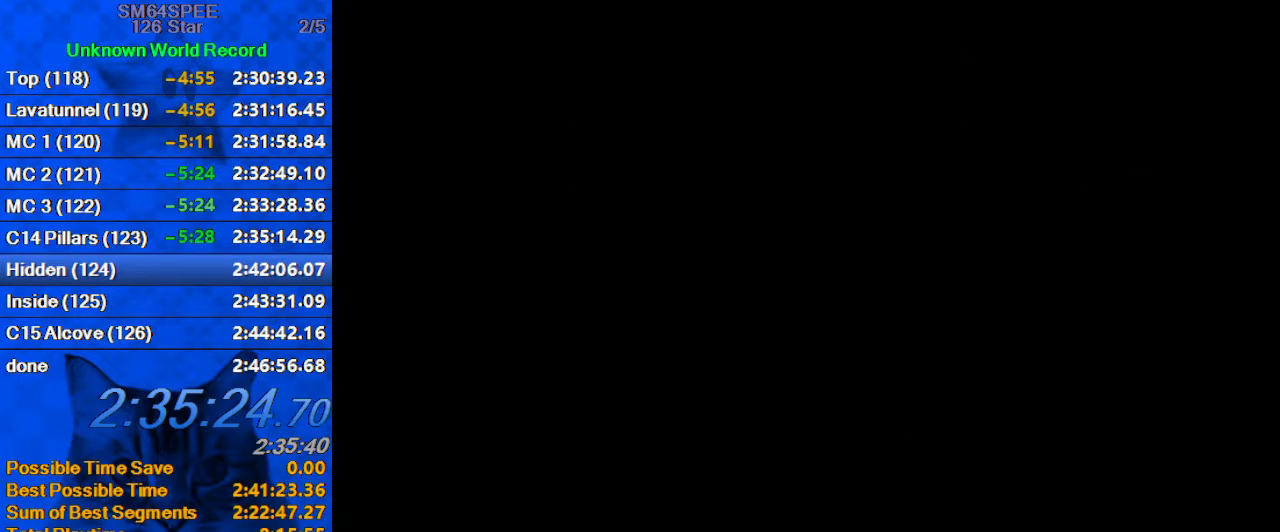
{"keys": [], "events": []}
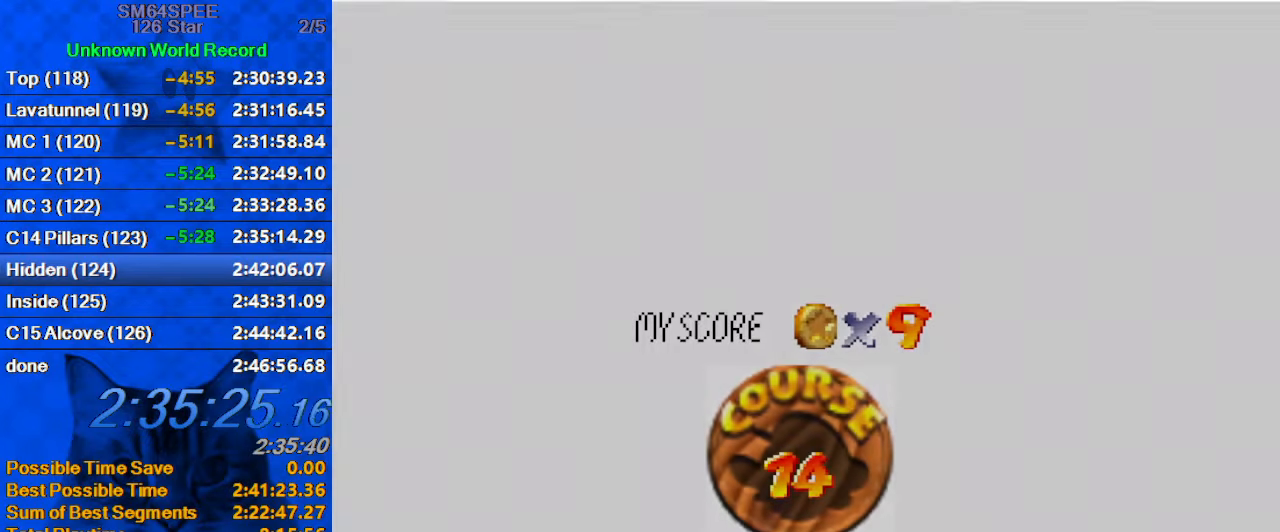
{"keys": [], "events": [[366, "shift", "down"], [500, "shift", "up"]]}
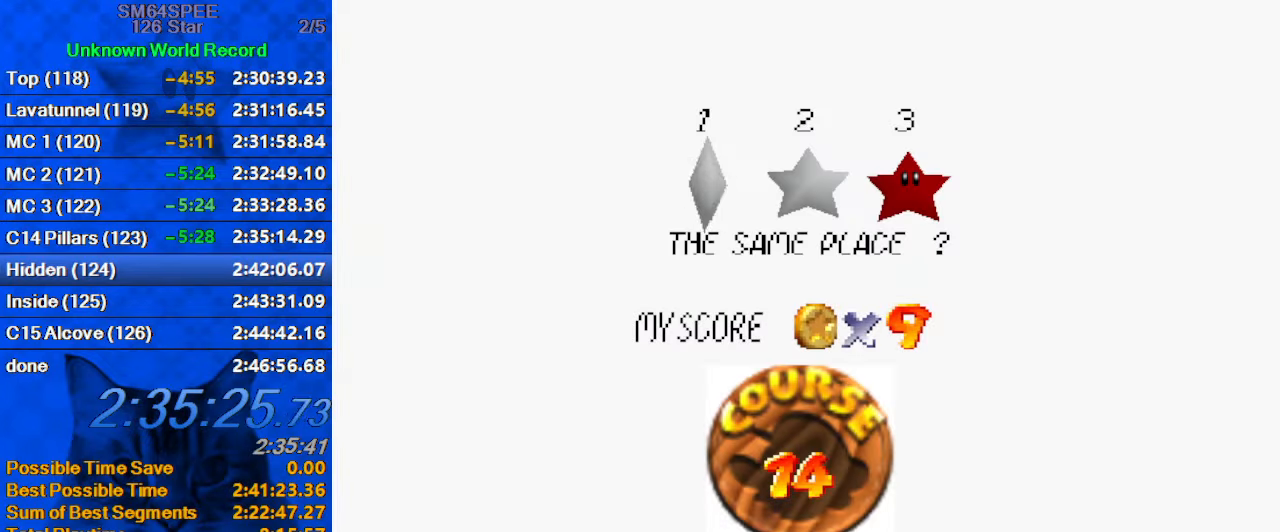
{"keys": ["shift"], "events": [[100, "shift", "down"], [200, "shift", "up"], [300, "shift", "down"], [366, "shift", "up"], [466, "shift", "down"]]}
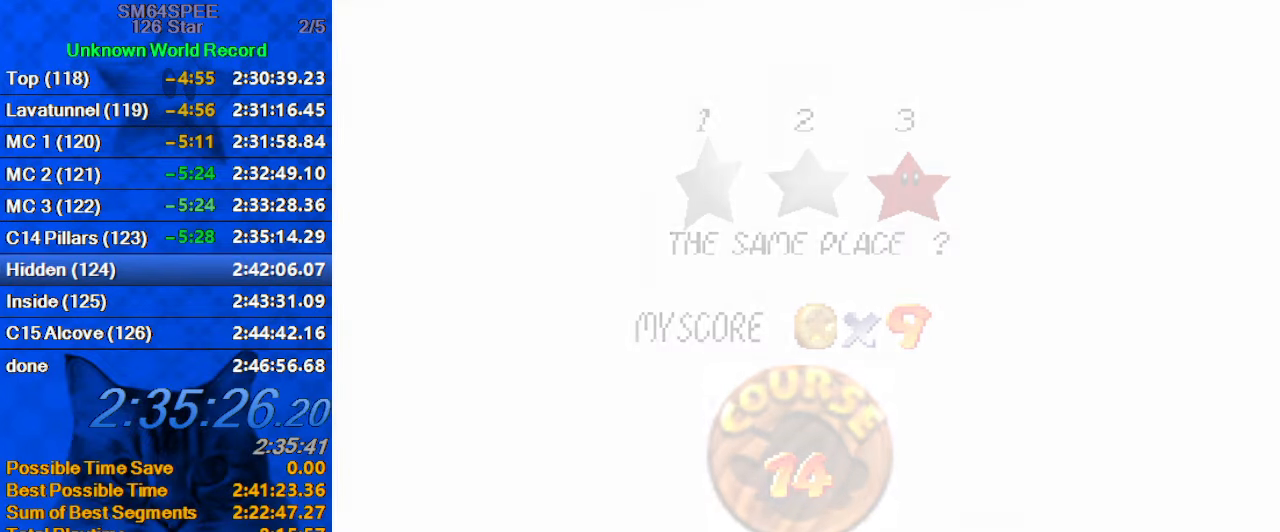
{"keys": [], "events": [[66, "shift", "up"]]}
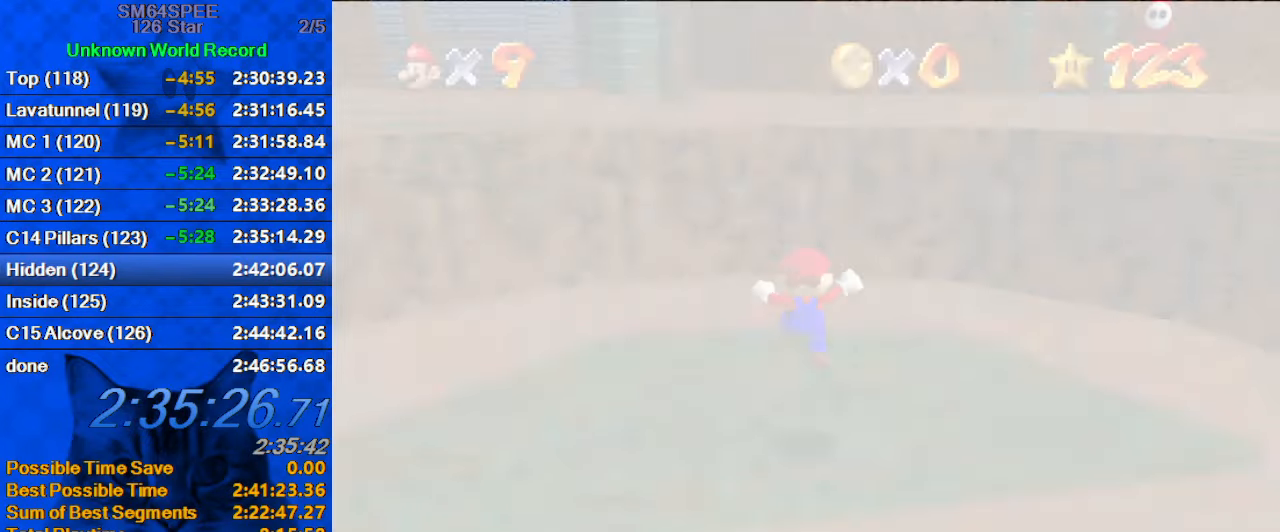
{"keys": ["up"], "events": [[33, "up", "down"], [100, "a", "down"], [100, "s", "down"], [233, "a", "up"], [233, "s", "up"]]}
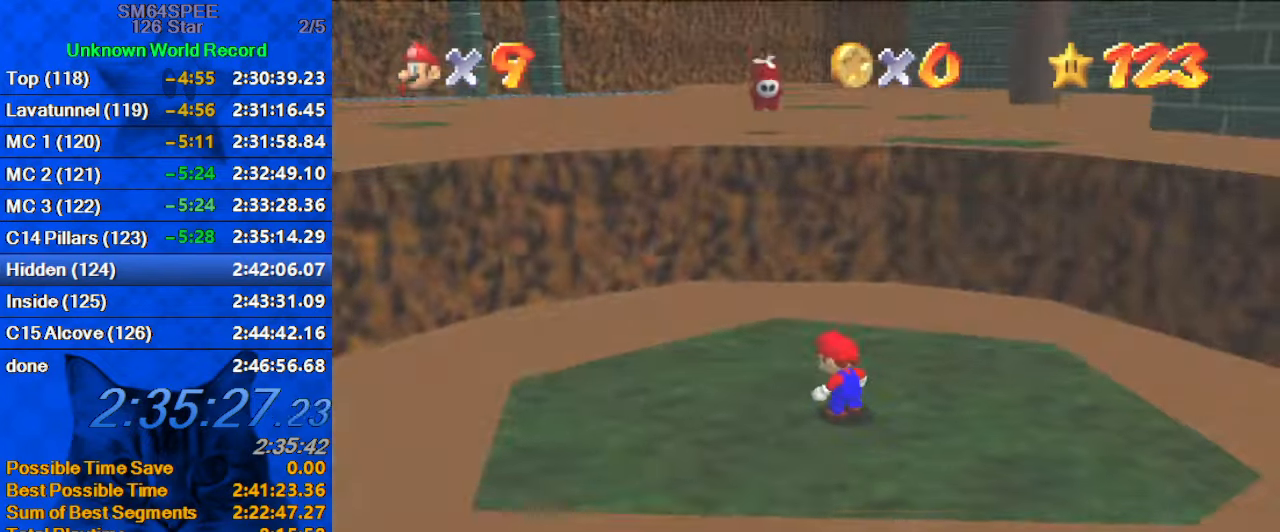
{"keys": ["down"], "events": [[100, "up", "up"], [366, "d", "down"], [366, "down", "down"], [500, "d", "up"]]}
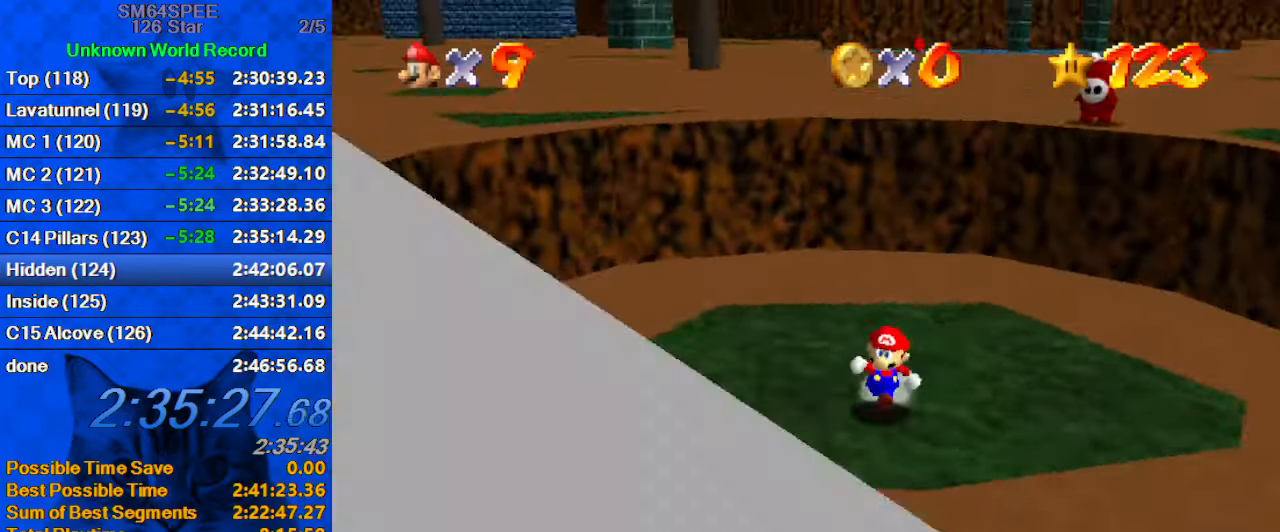
{"keys": ["shift", "up"], "events": [[66, "d", "down"], [200, "d", "up"], [300, "right", "down"], [333, "down", "up"], [400, "left", "down"], [433, "right", "up"], [433, "up", "down"], [466, "left", "up"], [466, "shift", "down"]]}
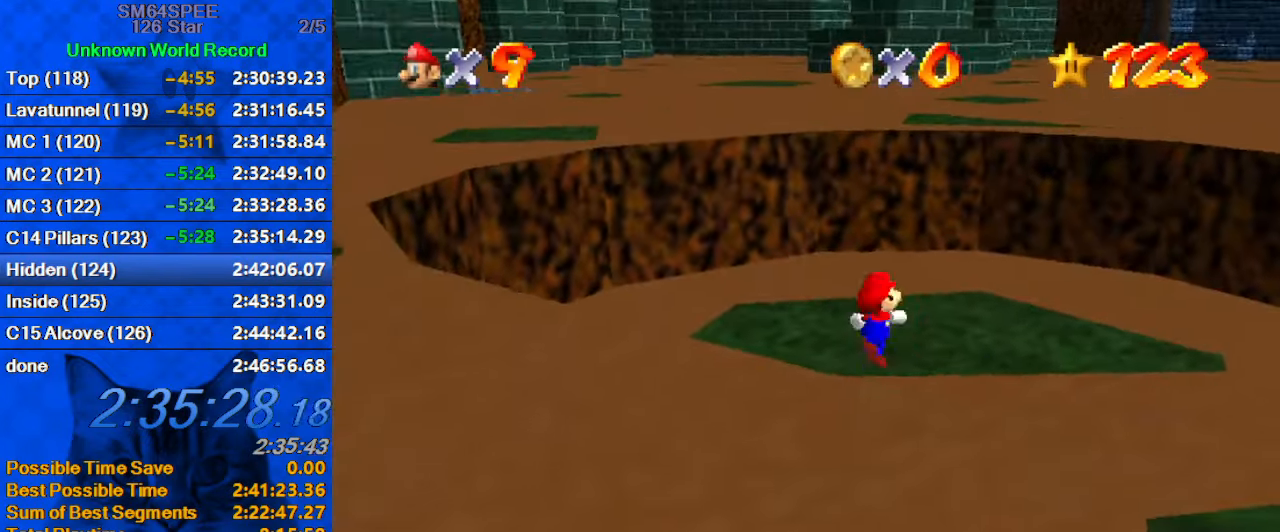
{"keys": ["a", "right"], "events": [[66, "up", "up"], [166, "down", "down"], [166, "shift", "up"], [300, "right", "down"], [500, "a", "down"], [500, "down", "up"]]}
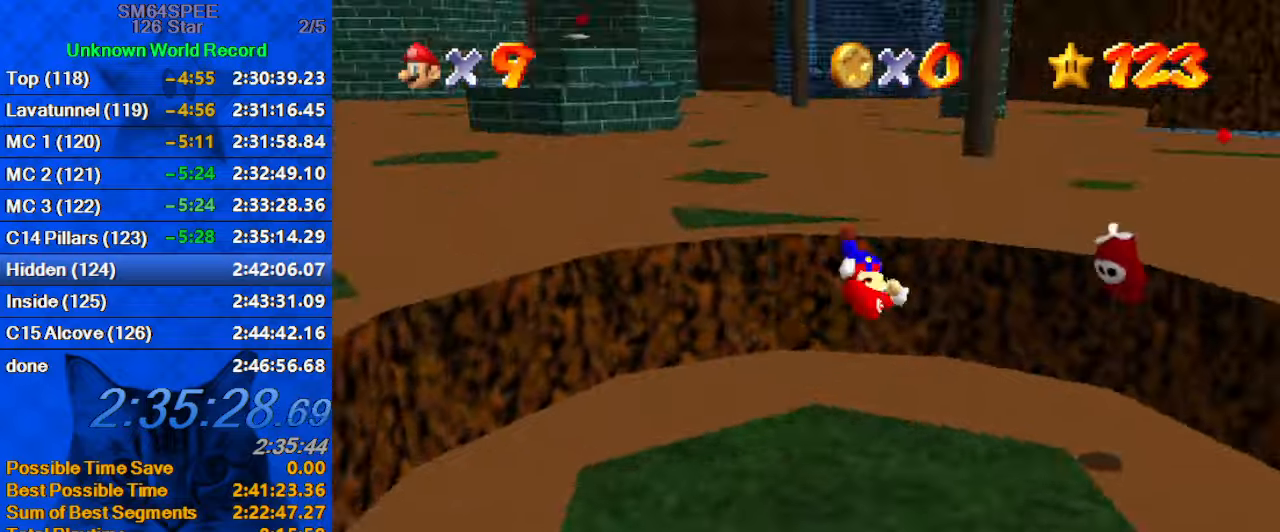
{"keys": ["left", "up"], "events": [[100, "left", "down"], [100, "right", "up"], [133, "a", "up"], [133, "up", "down"]]}
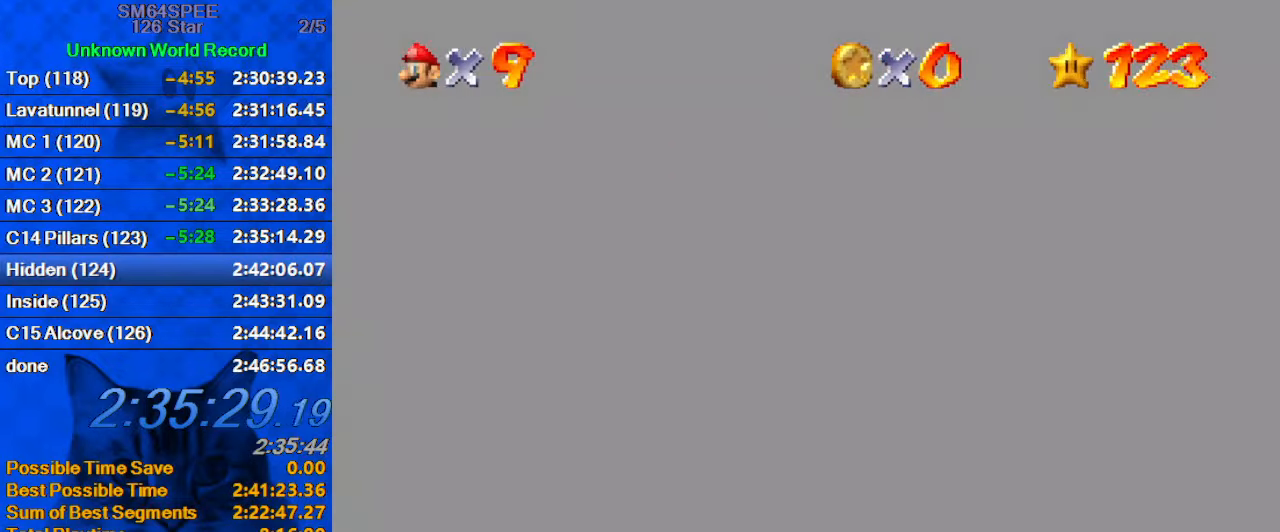
{"keys": ["up"], "events": [[100, "shift", "down"], [200, "shift", "up"], [233, "d", "down"], [333, "left", "up"], [367, "d", "up"]]}
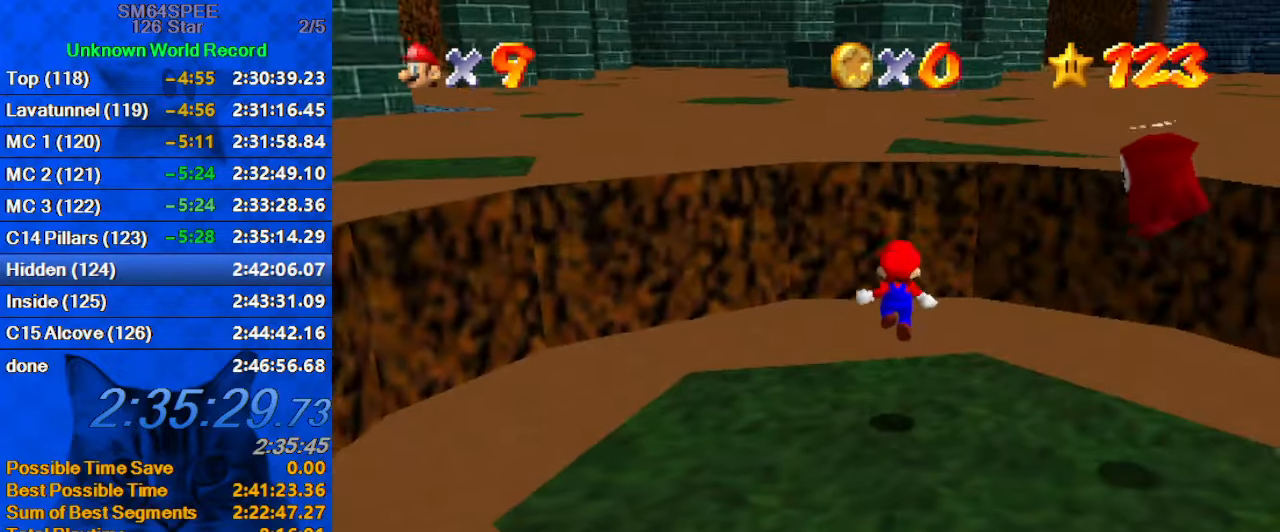
{"keys": ["a", "shift", "up"], "events": [[267, "right", "down"], [267, "shift", "down"], [333, "a", "down"], [400, "right", "up"]]}
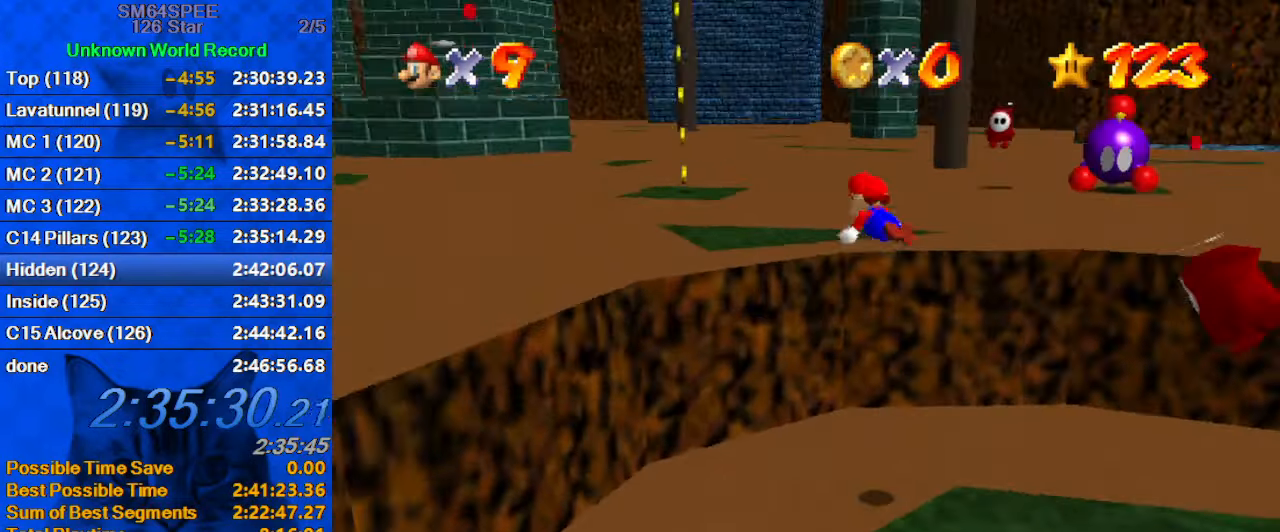
{"keys": ["d"], "events": [[33, "a", "up"], [133, "left", "down"], [267, "left", "up"], [400, "shift", "up"], [500, "d", "down"], [500, "up", "up"]]}
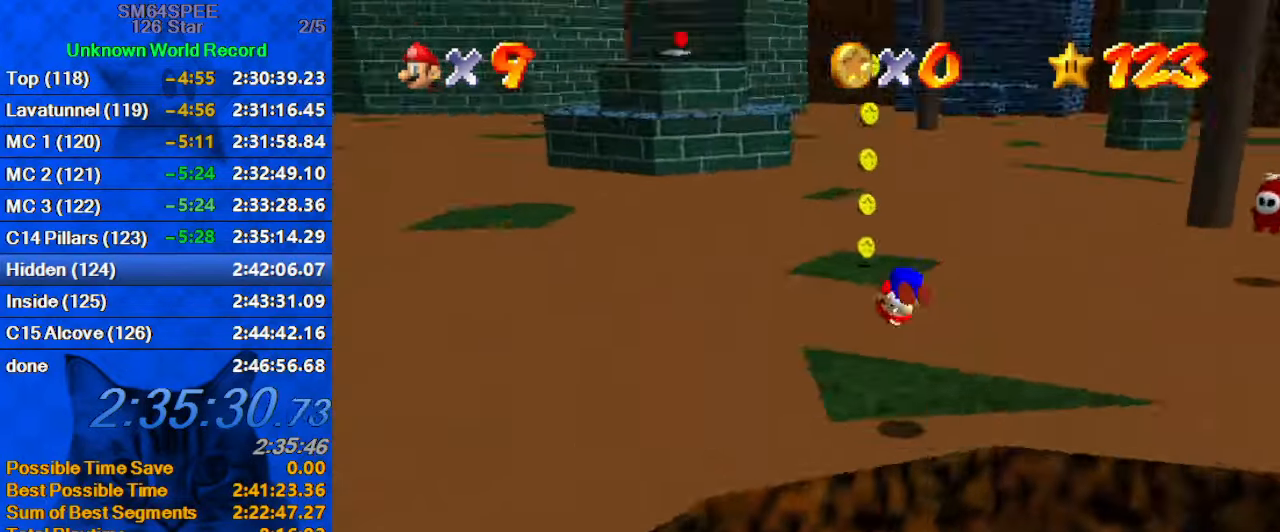
{"keys": ["up"], "events": [[67, "down", "down"], [100, "d", "up"], [100, "right", "down"], [233, "down", "up"], [233, "right", "up"], [433, "up", "down"]]}
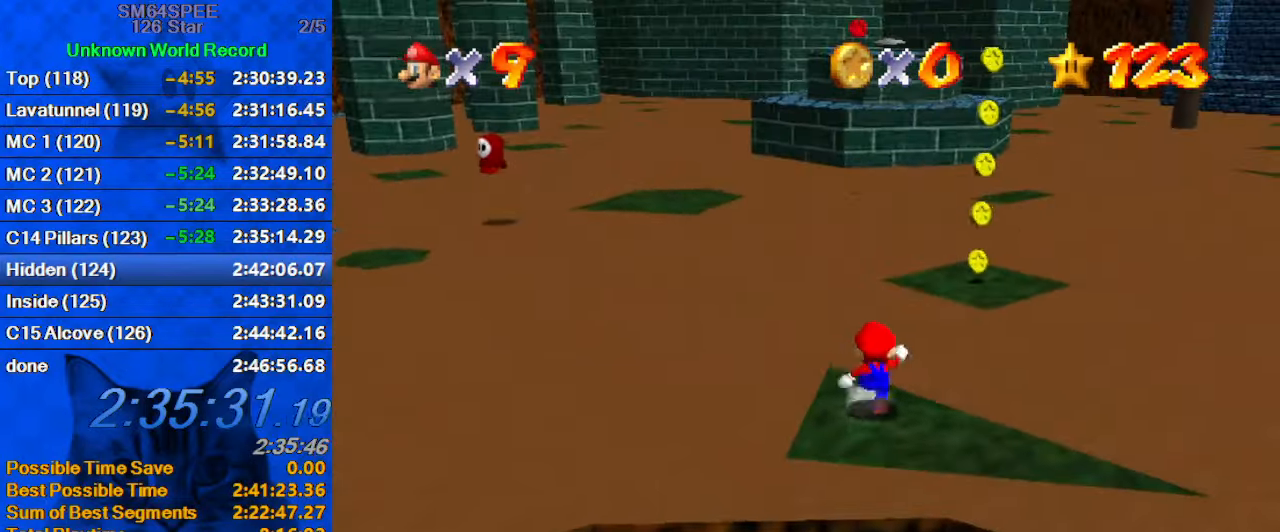
{"keys": ["right", "up", "y"], "events": [[67, "y", "down"], [100, "shift", "down"], [167, "right", "down"], [333, "shift", "up"]]}
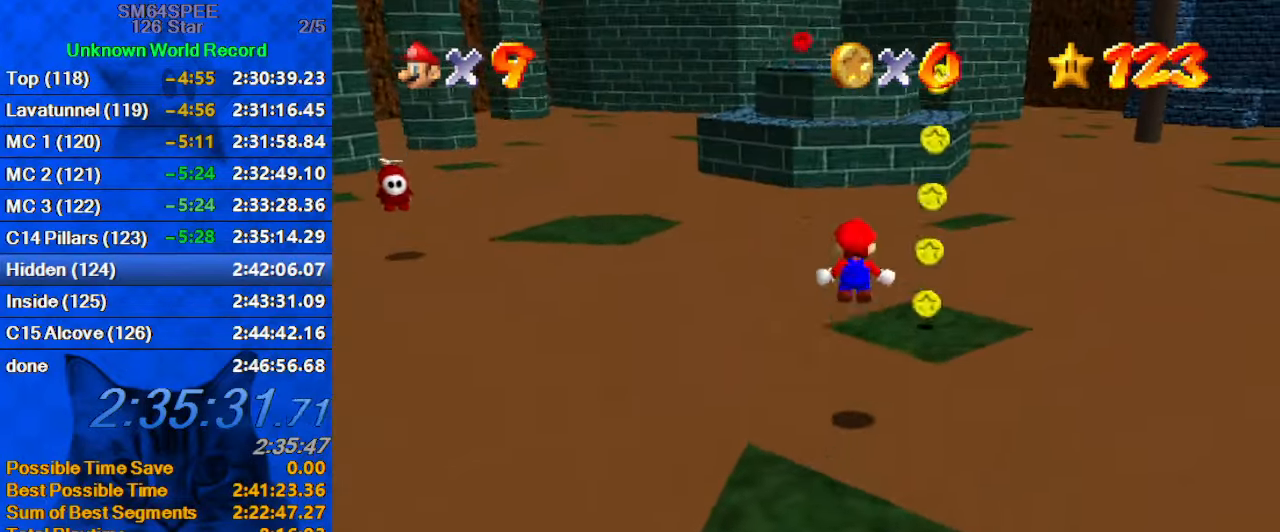
{"keys": ["up", "y"], "events": [[67, "up", "up"], [233, "a", "down"], [233, "up", "down"], [367, "a", "up"], [367, "right", "up"]]}
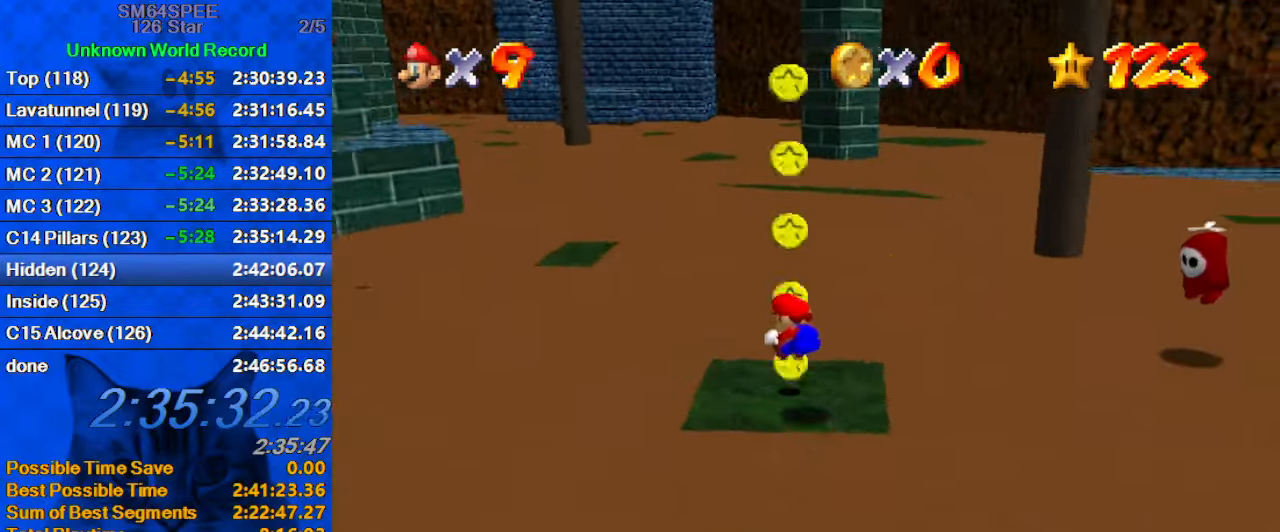
{"keys": ["right", "y"], "events": [[233, "shift", "down"], [267, "right", "down"], [467, "shift", "up"], [500, "up", "up"]]}
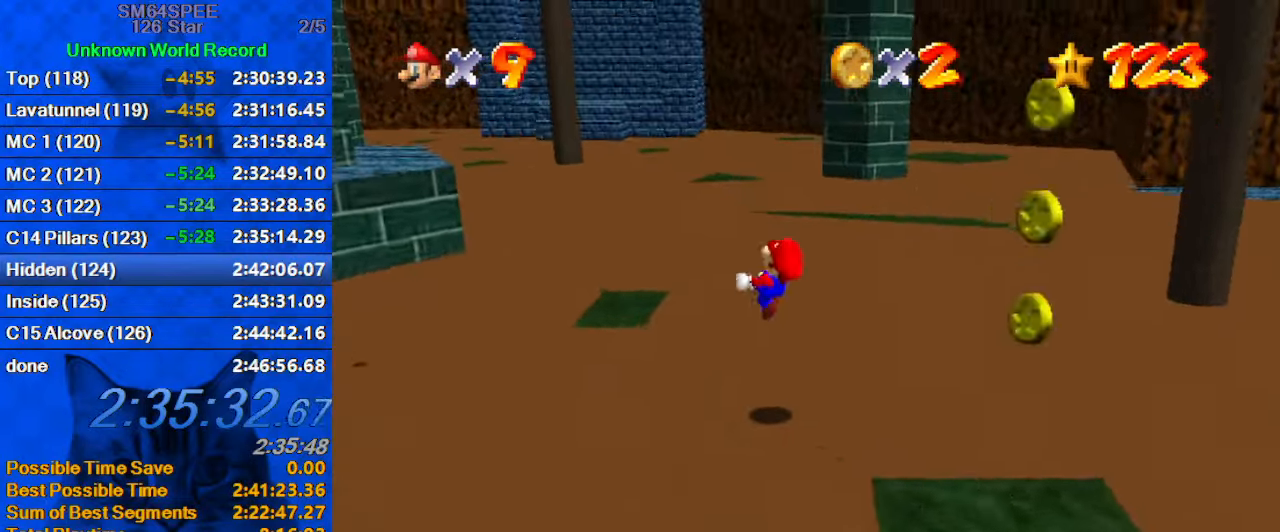
{"keys": ["right", "up"], "events": [[200, "y", "up"], [333, "d", "down"], [400, "up", "down"], [433, "d", "up"]]}